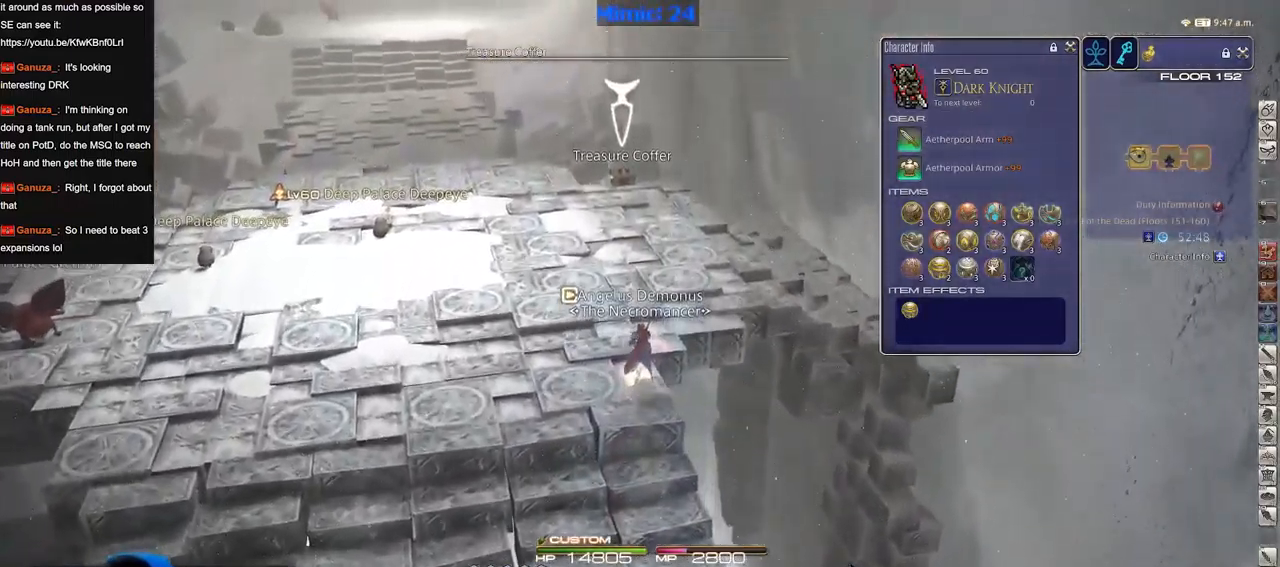
Gameplay with keyboard; each line is a JSON object with the keys held at the frame after it. "events" lists presses ("down") and releases ("up") of "a", "alt", "b", "c", "caps_lock", "ctrl", "d", "down", "e", "escape", "f", "f1", "f10", "f11", "f12", "f2", "f3", "f4", "f5", "f6", "f7", "f8", "f9", "g", "h", "i", "j", "k", "l", "left", "m", "n", "o", "p", "q", "r", "right", "s", "shift", "space", "super", "t", "tab", "u", "up", "v", "w", "x", "y" and "z" between this image and that frame as [ms after this image, input, new state], when the widget could be followed in between. No other keys are recorded. Mouse input is not recorded.
{"keys": ["d", "w"], "events": [[233, "d", "down"], [317, "p", "down"], [367, "p", "up"]]}
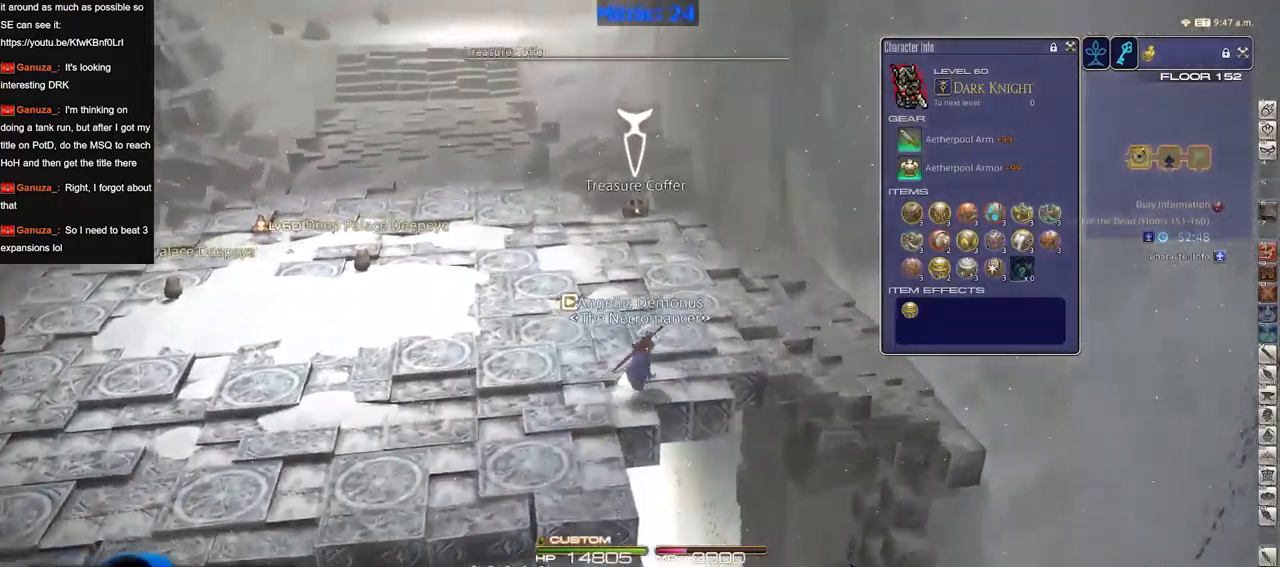
{"keys": ["w"], "events": [[384, "d", "up"]]}
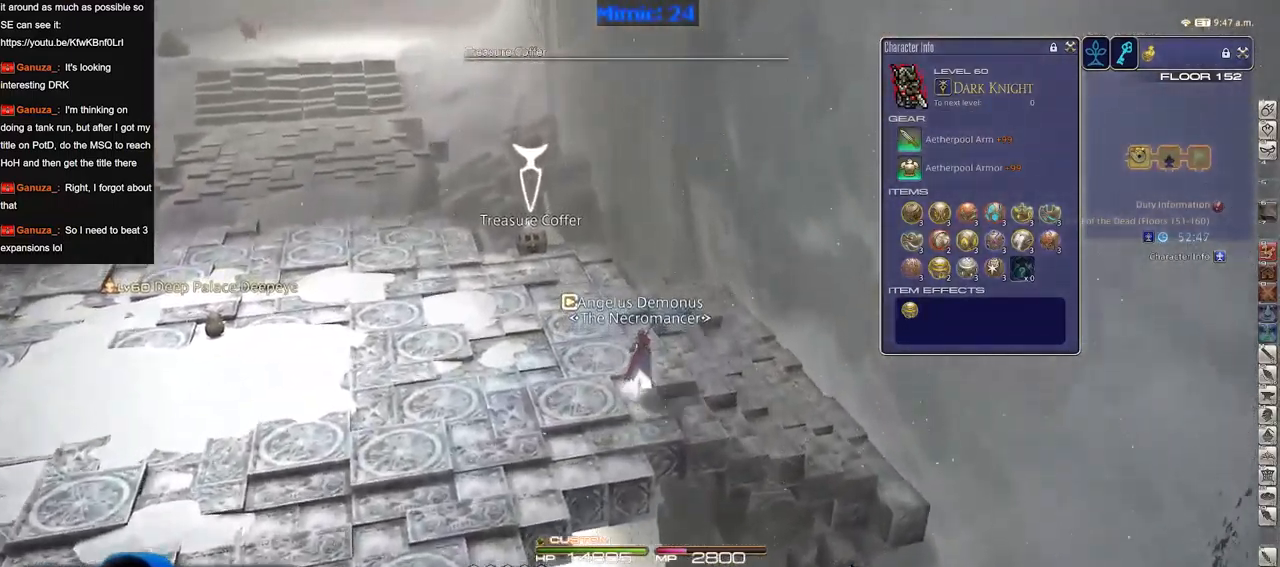
{"keys": ["w"], "events": [[350, "p", "down"], [450, "p", "up"]]}
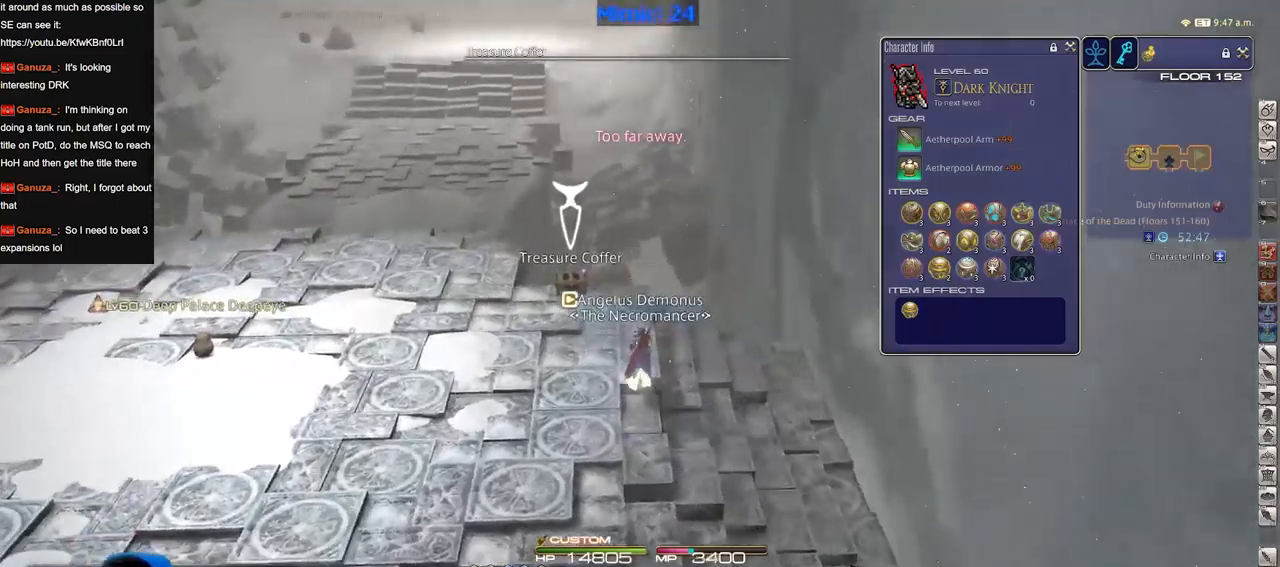
{"keys": ["w"], "events": []}
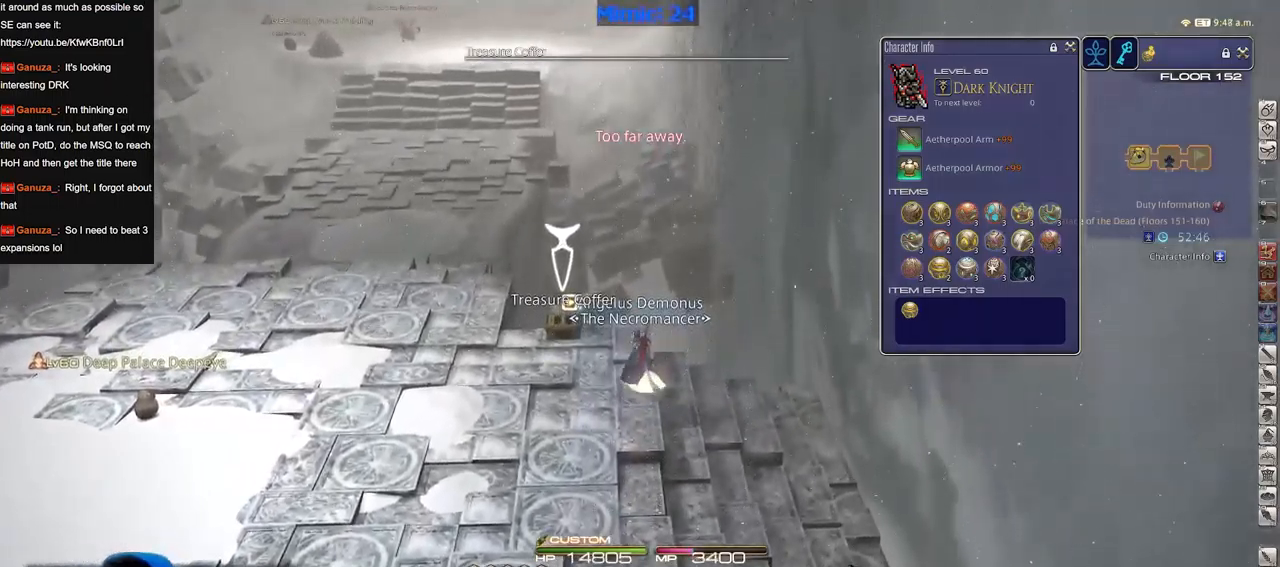
{"keys": ["a", "w"], "events": [[83, "a", "down"]]}
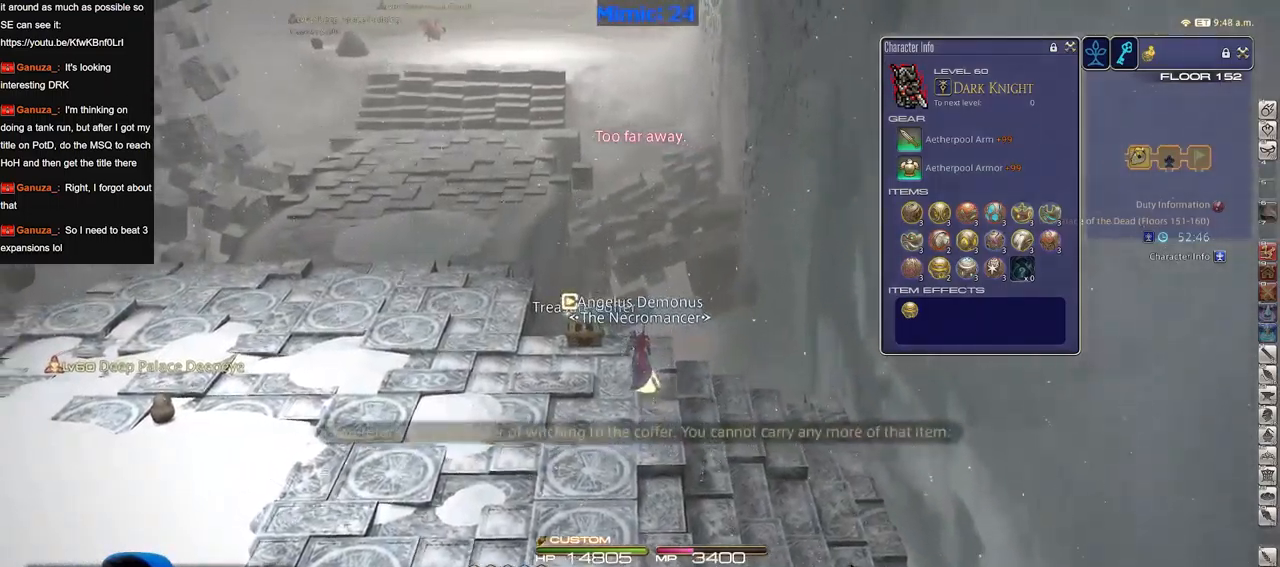
{"keys": ["a", "w"], "events": []}
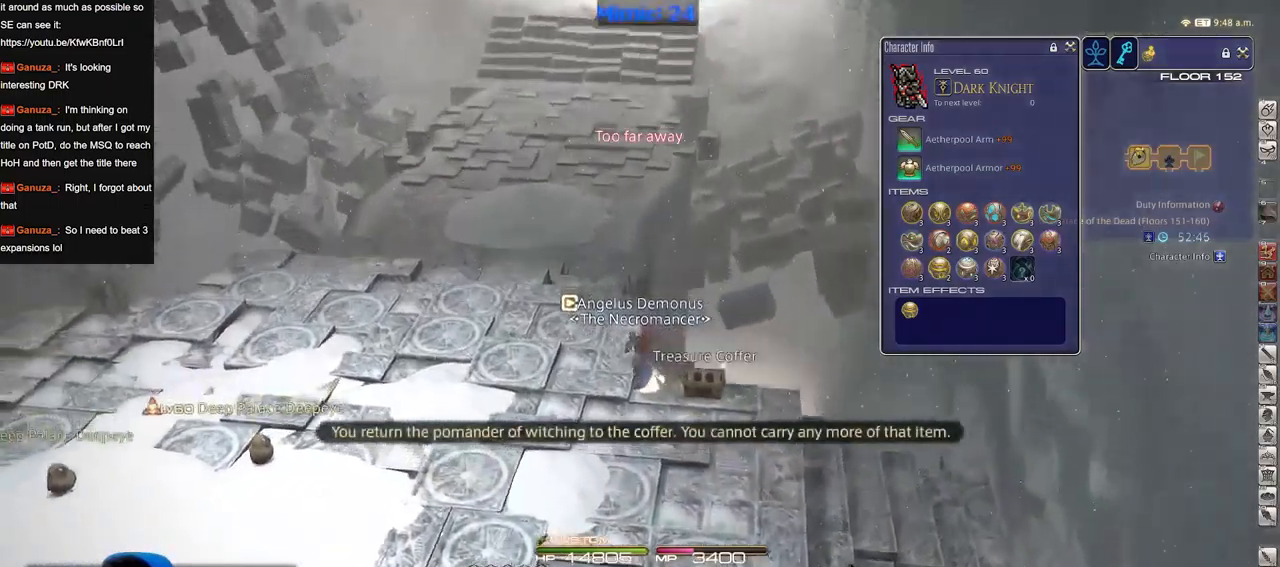
{"keys": ["w"], "events": [[67, "a", "up"]]}
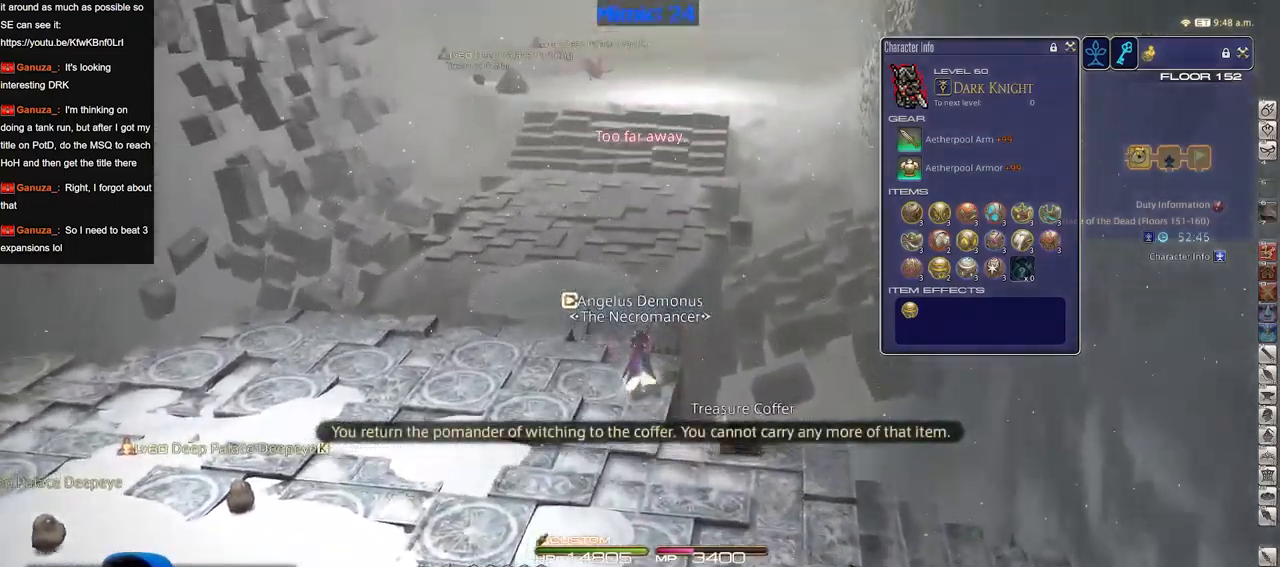
{"keys": ["w"], "events": [[184, "q", "down"], [284, "q", "up"]]}
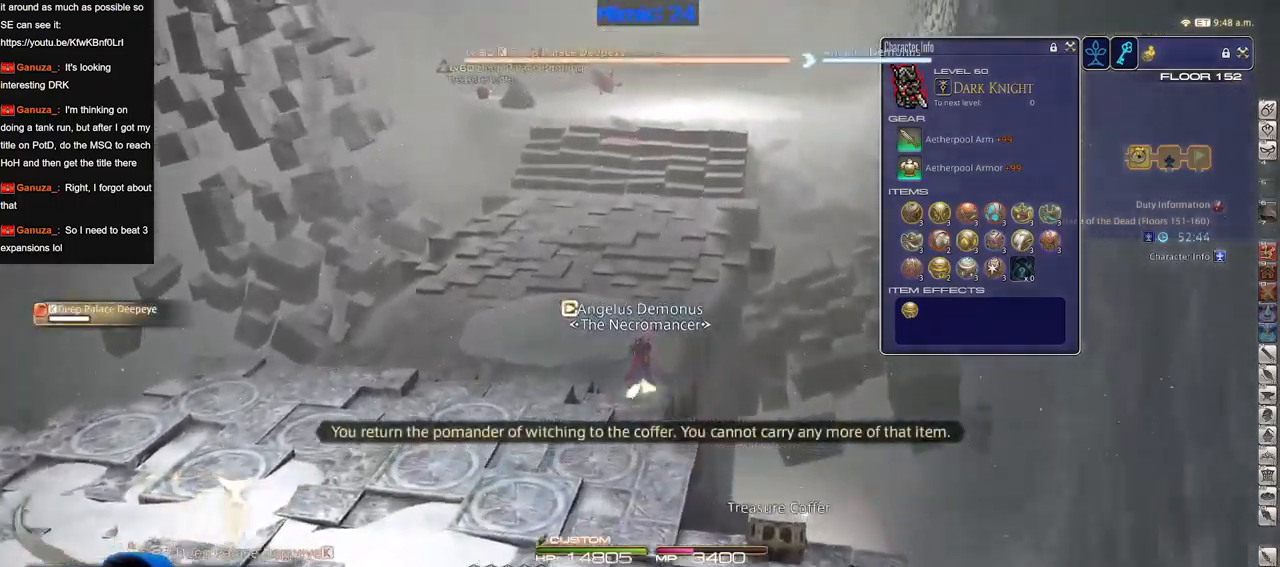
{"keys": ["w"], "events": [[333, "space", "down"], [434, "space", "up"]]}
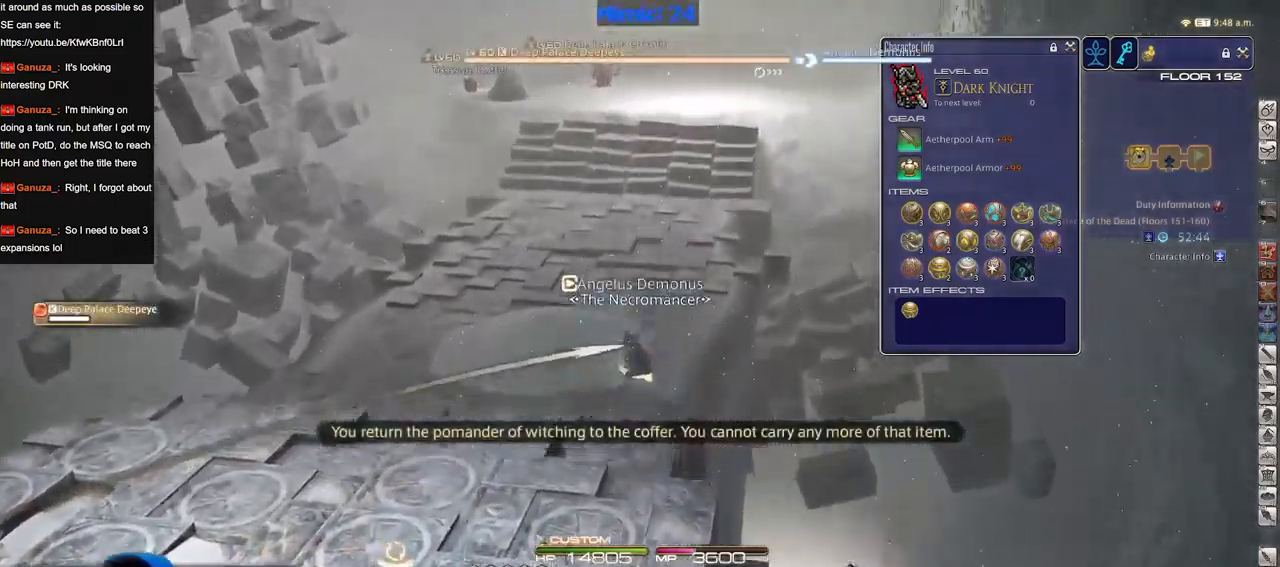
{"keys": ["w"], "events": []}
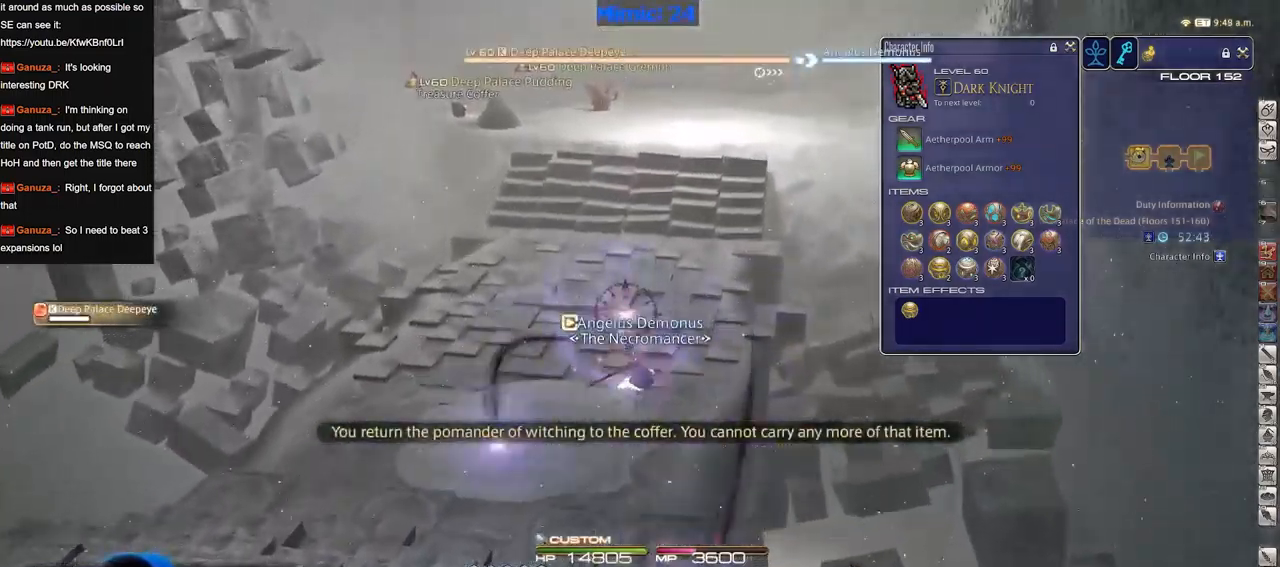
{"keys": ["w"], "events": [[33, "p", "down"], [183, "p", "up"], [233, "d", "down"], [417, "d", "up"]]}
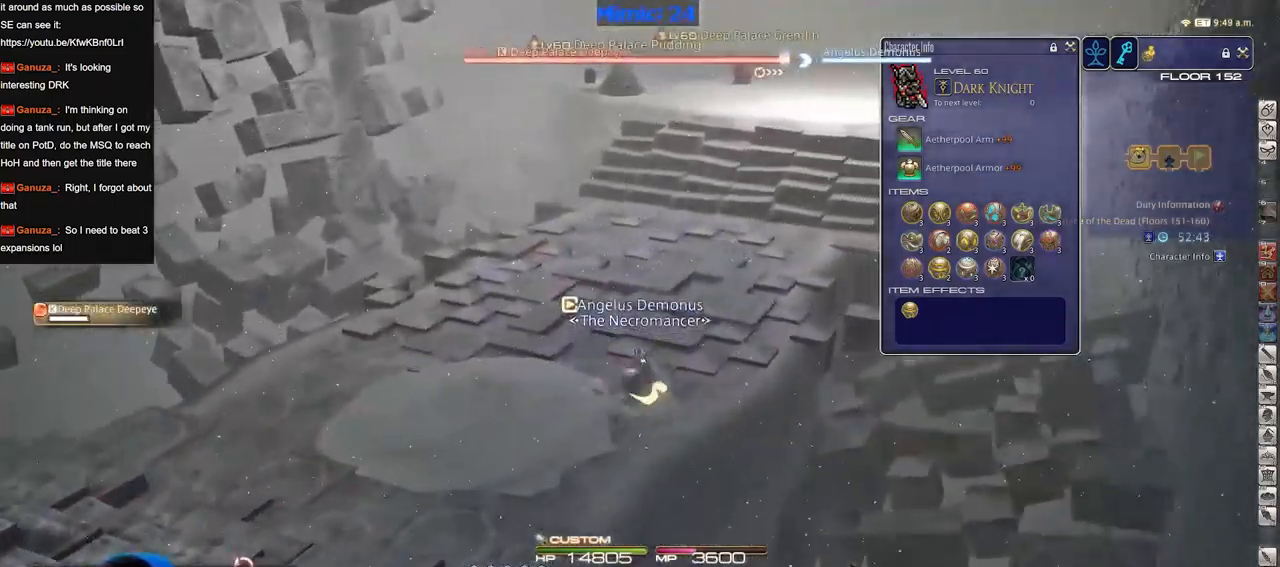
{"keys": ["d", "p", "w"], "events": [[400, "p", "down"], [450, "d", "down"]]}
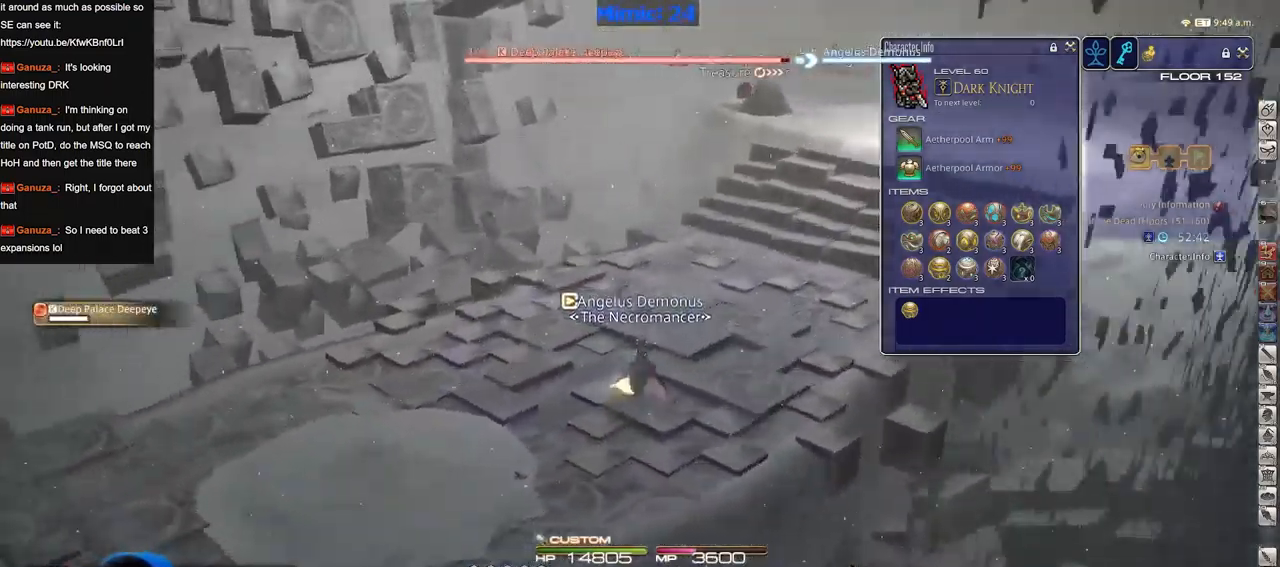
{"keys": ["a", "p"], "events": [[184, "w", "up"], [283, "a", "down"], [316, "d", "up"]]}
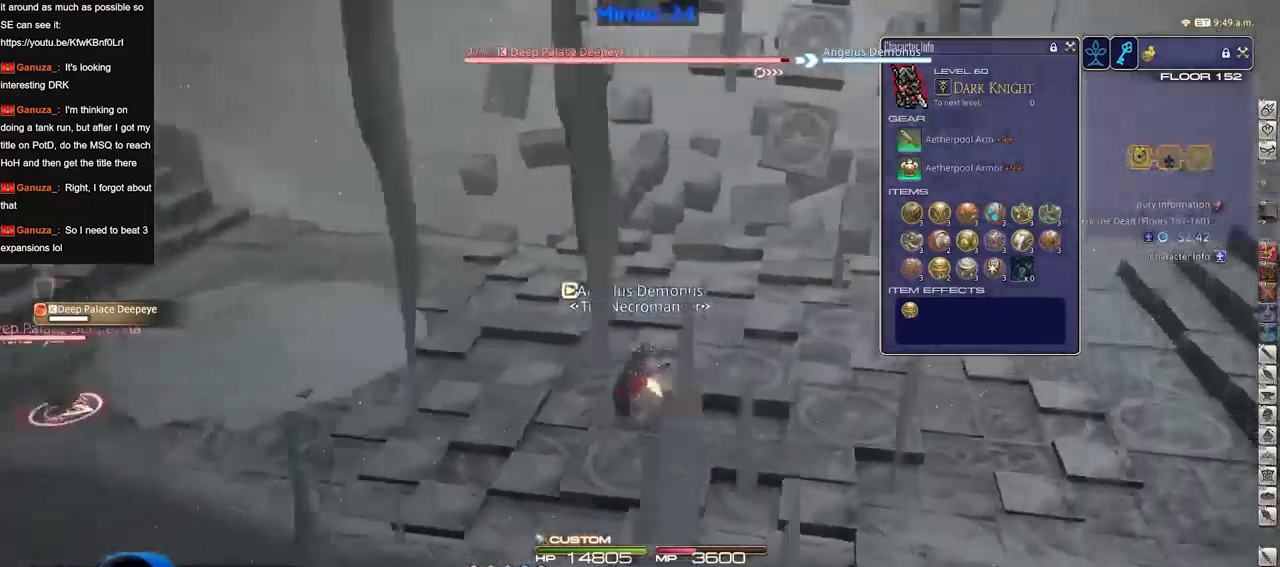
{"keys": ["p"], "events": [[334, "w", "down"], [434, "a", "up"], [434, "w", "up"]]}
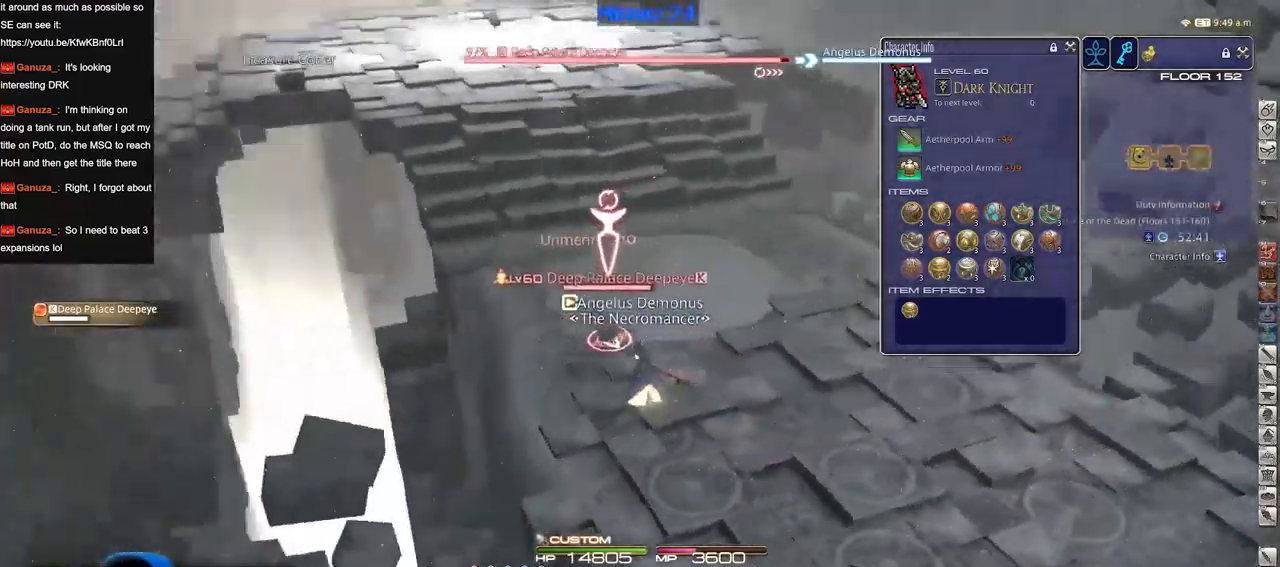
{"keys": [], "events": [[117, "p", "up"], [167, "p", "down"], [267, "p", "up"]]}
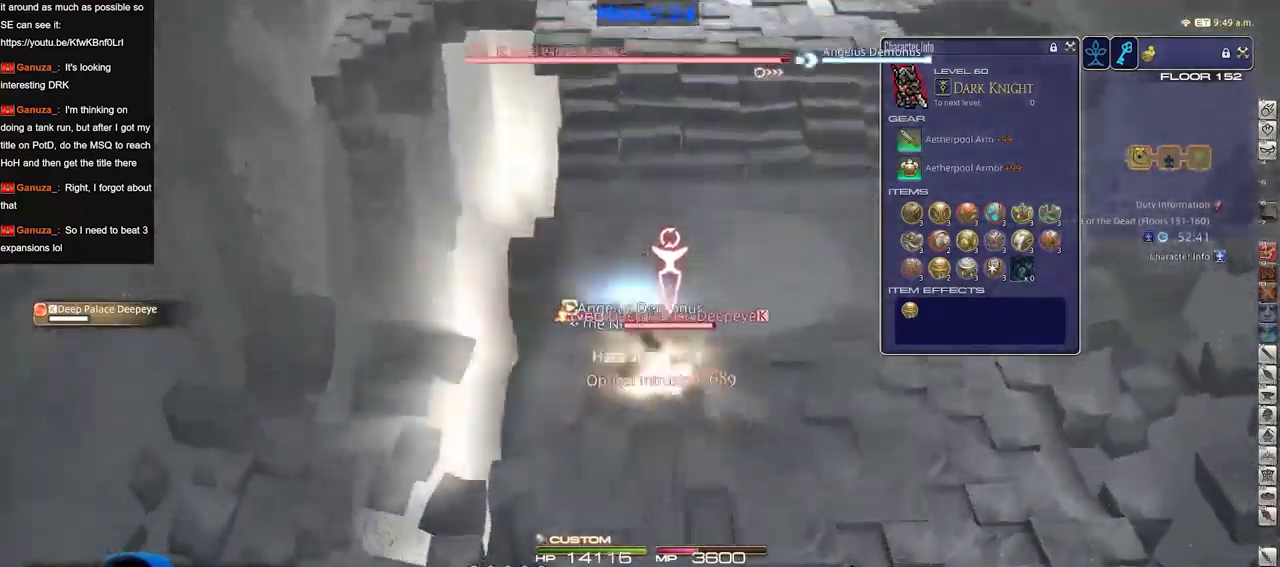
{"keys": ["d", "p", "s"], "events": [[417, "s", "down"], [467, "p", "down"], [500, "d", "down"]]}
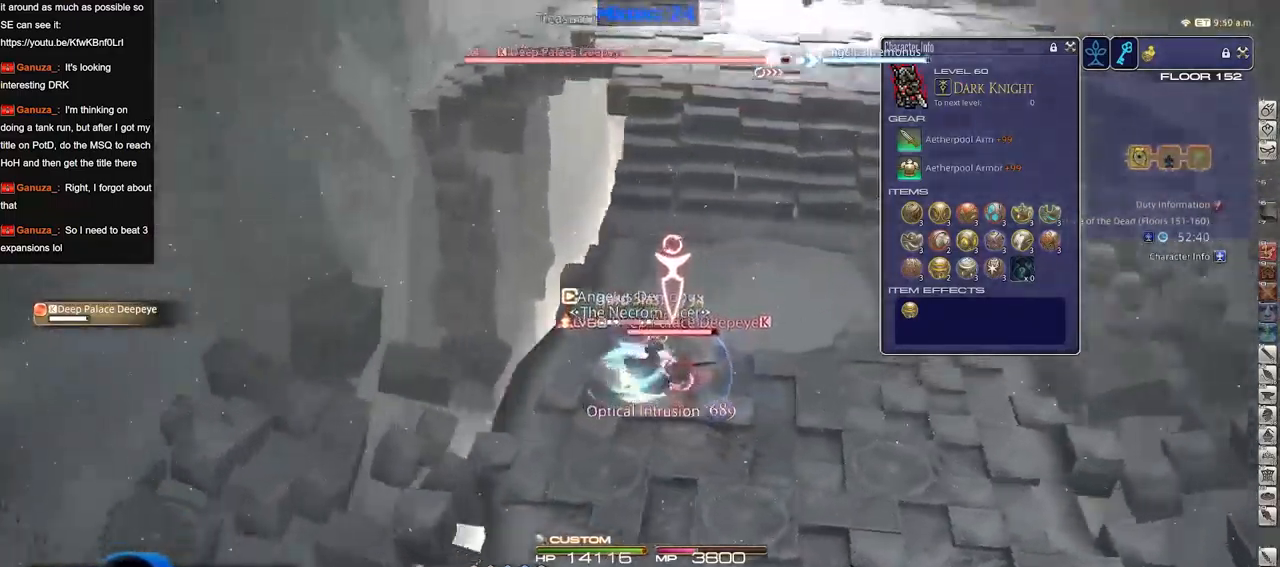
{"keys": ["d", "p"], "events": [[201, "p", "up"], [201, "s", "up"], [484, "p", "down"]]}
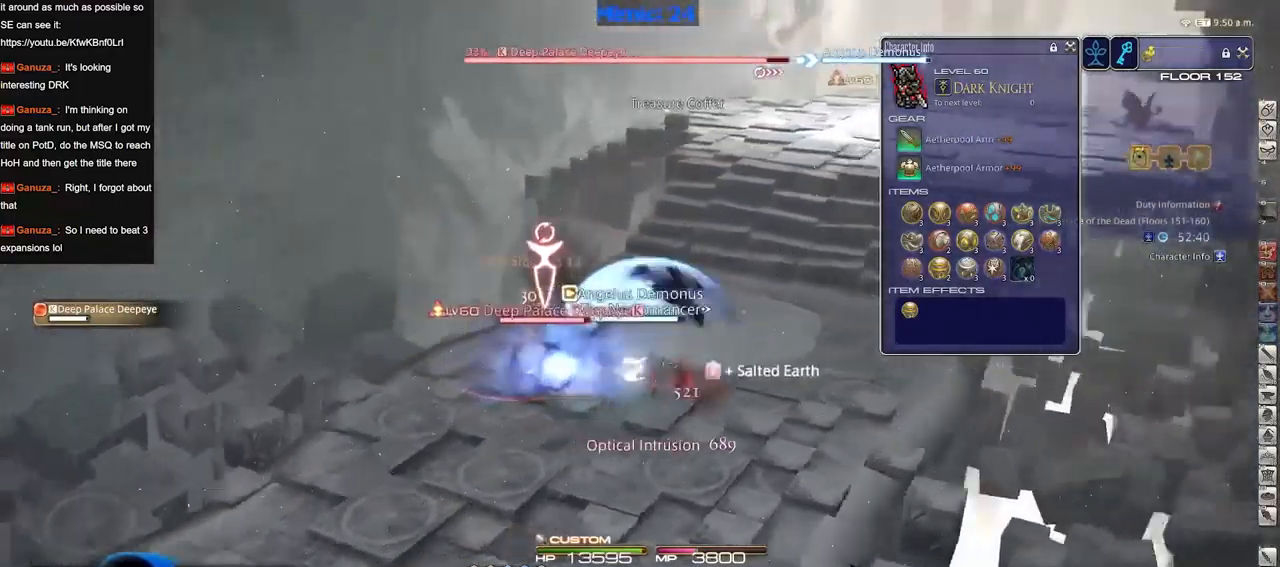
{"keys": ["p"], "events": [[67, "p", "up"], [117, "p", "down"], [117, "s", "down"], [167, "a", "down"], [217, "d", "up"], [217, "p", "up"], [217, "s", "up"], [267, "p", "down"], [300, "w", "down"], [450, "a", "up"], [450, "w", "up"]]}
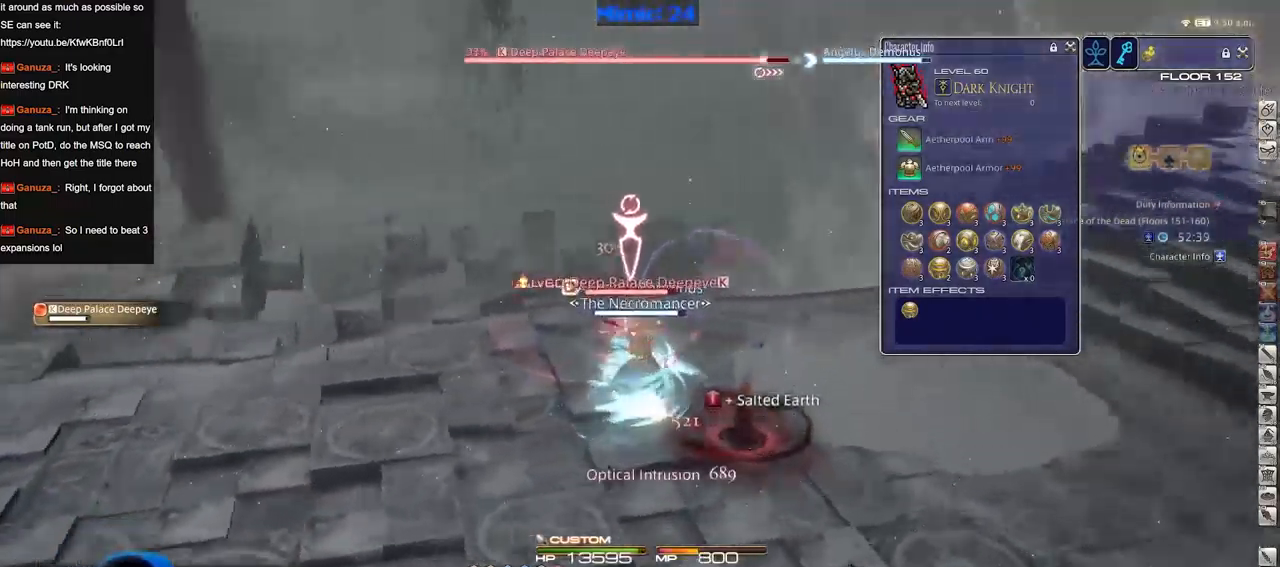
{"keys": [], "events": [[50, "w", "down"], [134, "w", "up"], [234, "p", "up"]]}
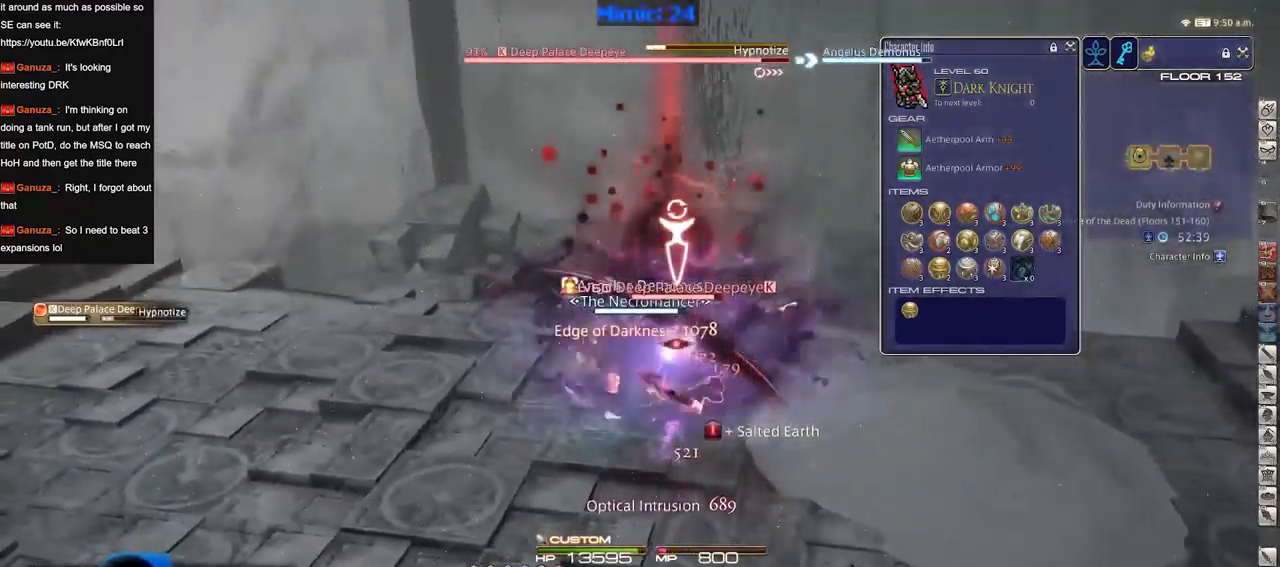
{"keys": [], "events": [[50, "p", "down"], [150, "p", "up"], [200, "p", "down"], [284, "p", "up"]]}
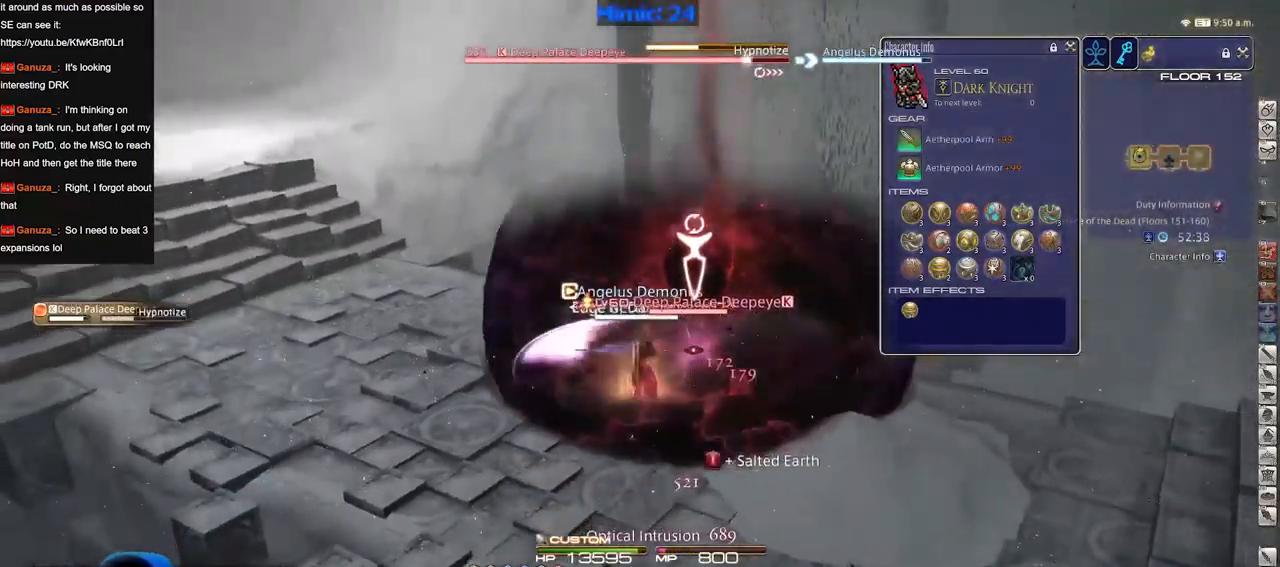
{"keys": ["d", "p", "w"], "events": [[167, "p", "down"], [217, "d", "down"], [217, "p", "up"], [267, "p", "down"], [401, "p", "up"], [451, "p", "down"], [451, "w", "down"]]}
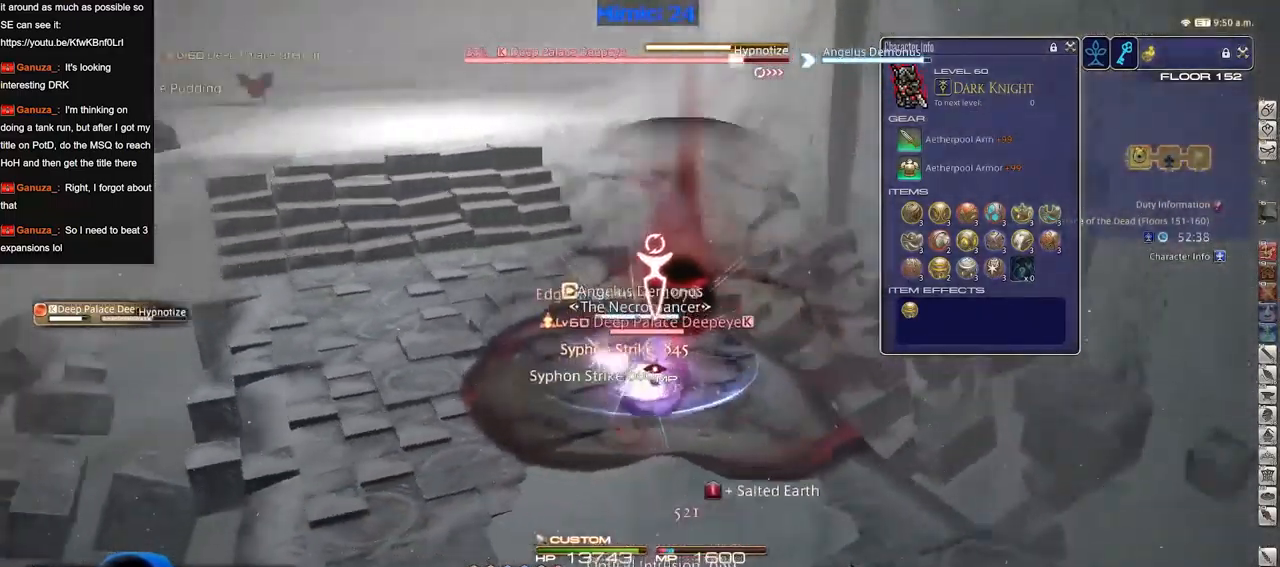
{"keys": ["d", "p"], "events": [[33, "p", "up"], [83, "p", "down"], [83, "w", "up"], [233, "p", "up"], [284, "p", "down"], [367, "p", "up"], [467, "p", "down"]]}
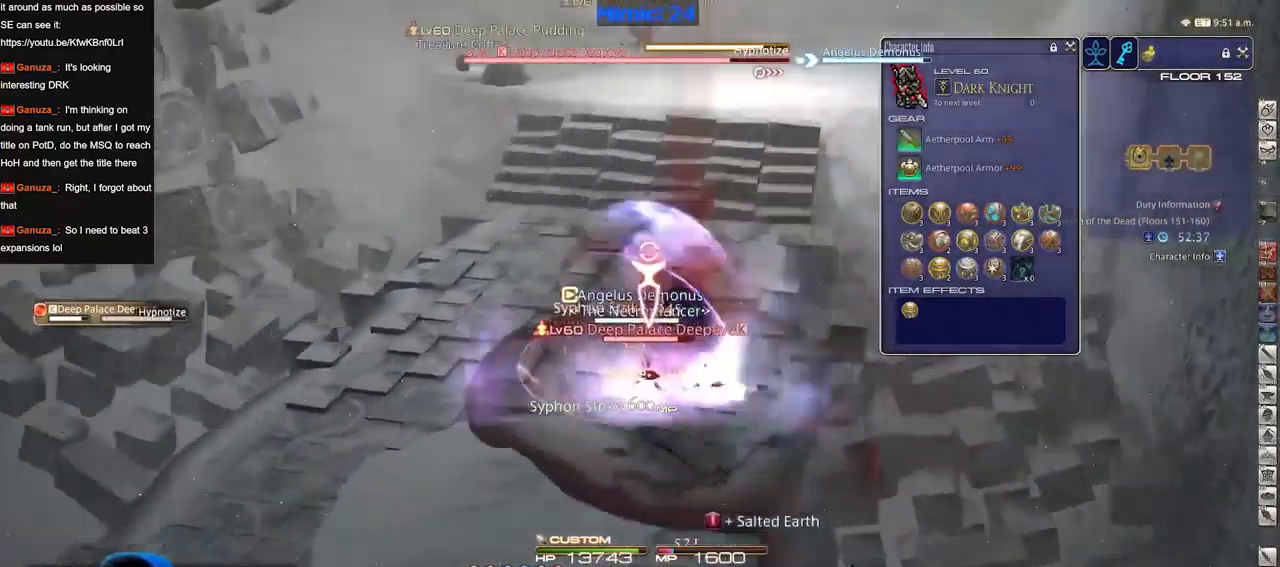
{"keys": ["p"], "events": [[50, "p", "up"], [151, "p", "down"], [201, "p", "up"], [301, "p", "down"], [334, "p", "up"], [434, "d", "up"], [434, "p", "down"]]}
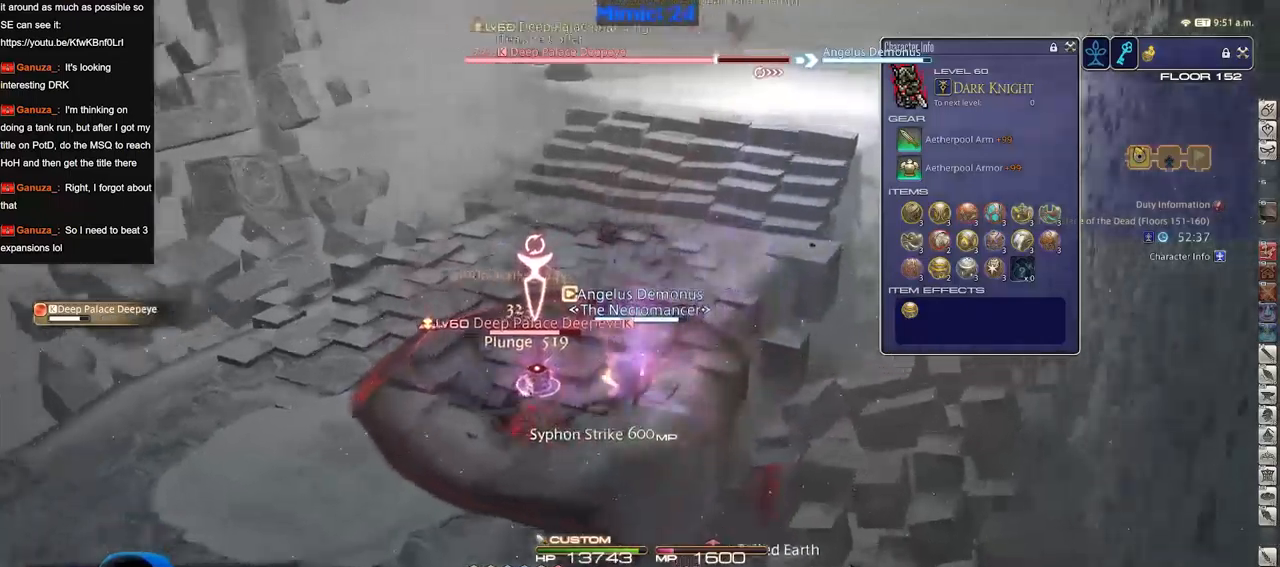
{"keys": [], "events": [[34, "p", "up"]]}